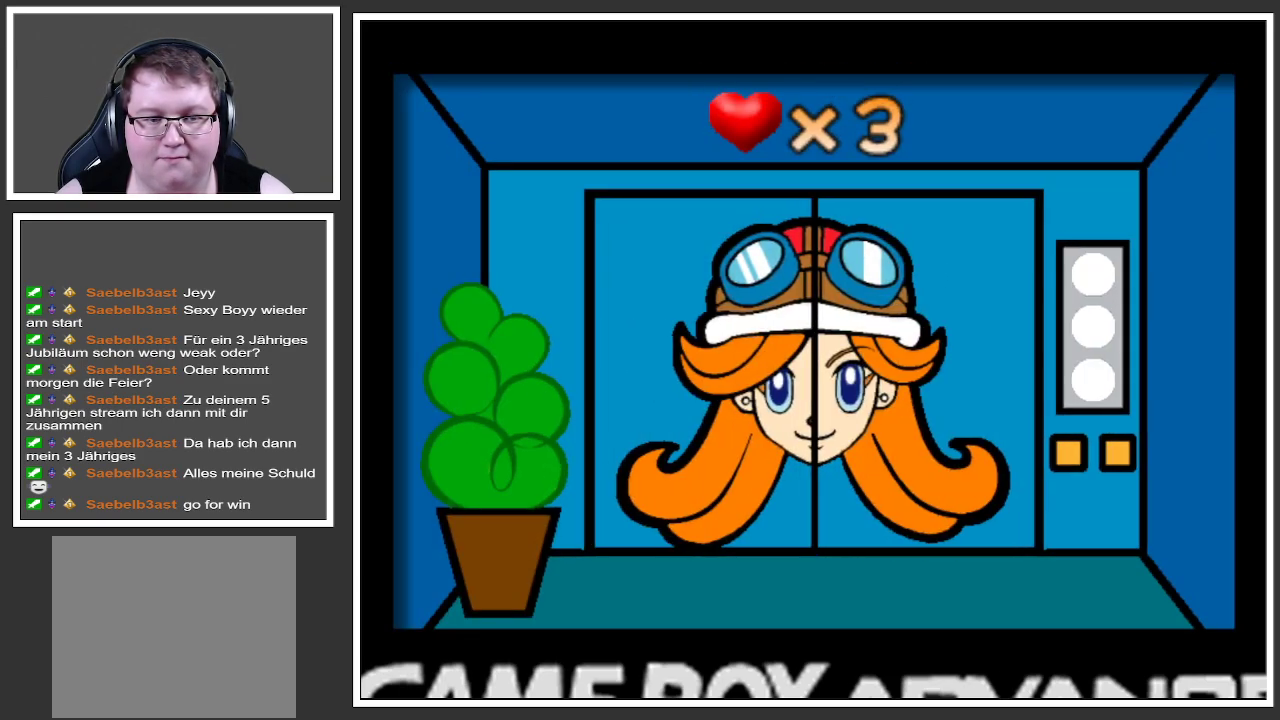
Gameplay with a controller (Xbox layout); each line is a JSON object with the inputs held at the frame after it. "events" lists button and stick changes between this image and that frame as [ms after this image, input, new state], when the widget could be followed in between. Not read: L3 R3.
{"buttons": [], "left_stick": "center", "right_stick": "center", "events": []}
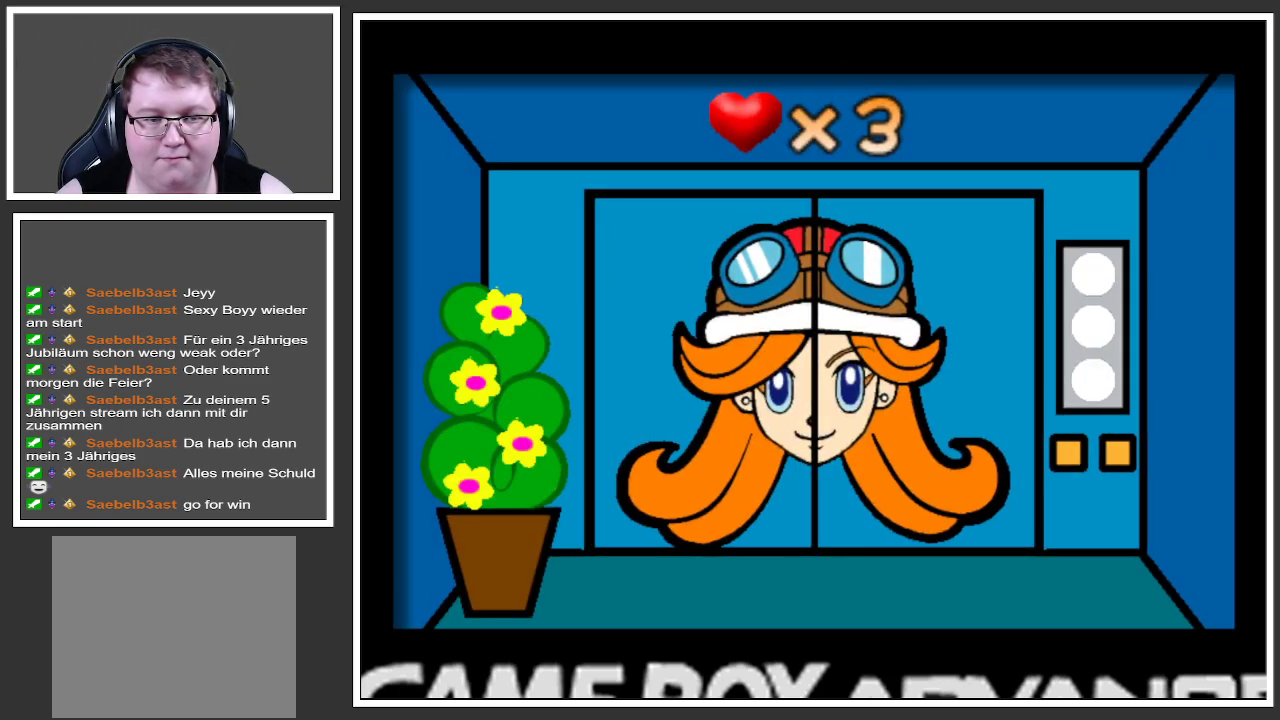
{"buttons": [], "left_stick": "center", "right_stick": "center", "events": []}
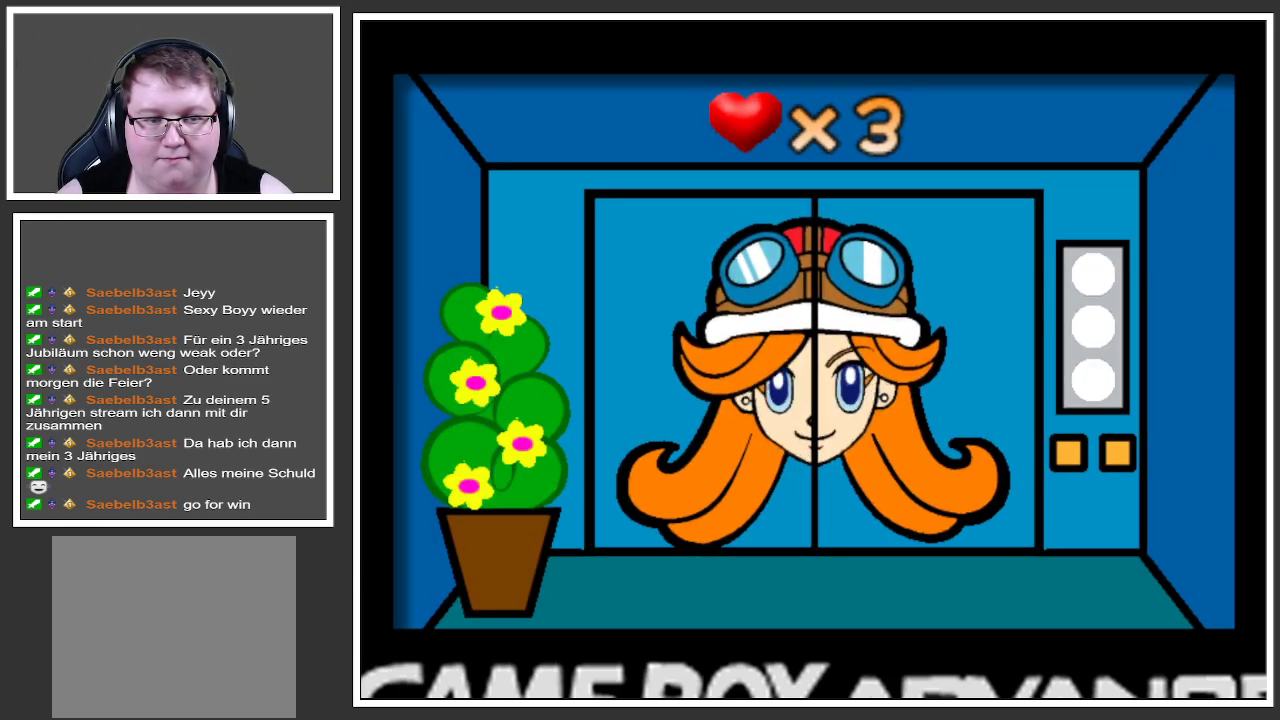
{"buttons": [], "left_stick": "center", "right_stick": "center", "events": []}
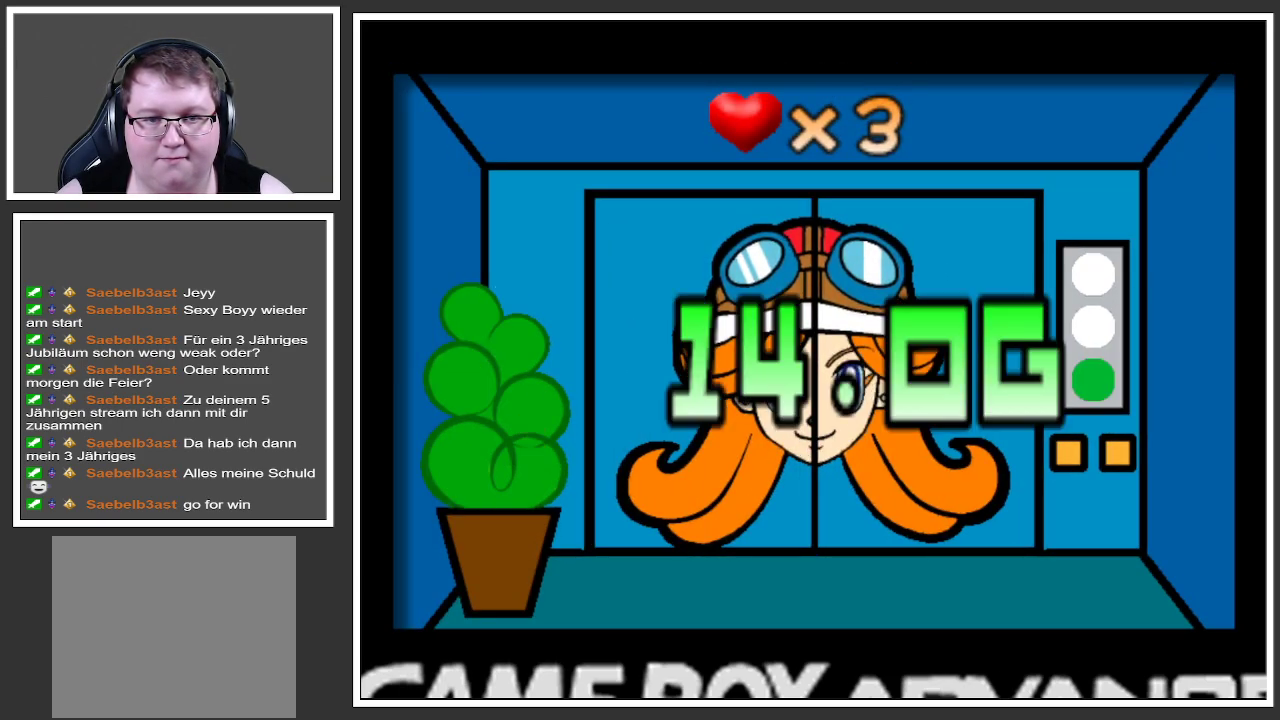
{"buttons": [], "left_stick": "center", "right_stick": "center", "events": []}
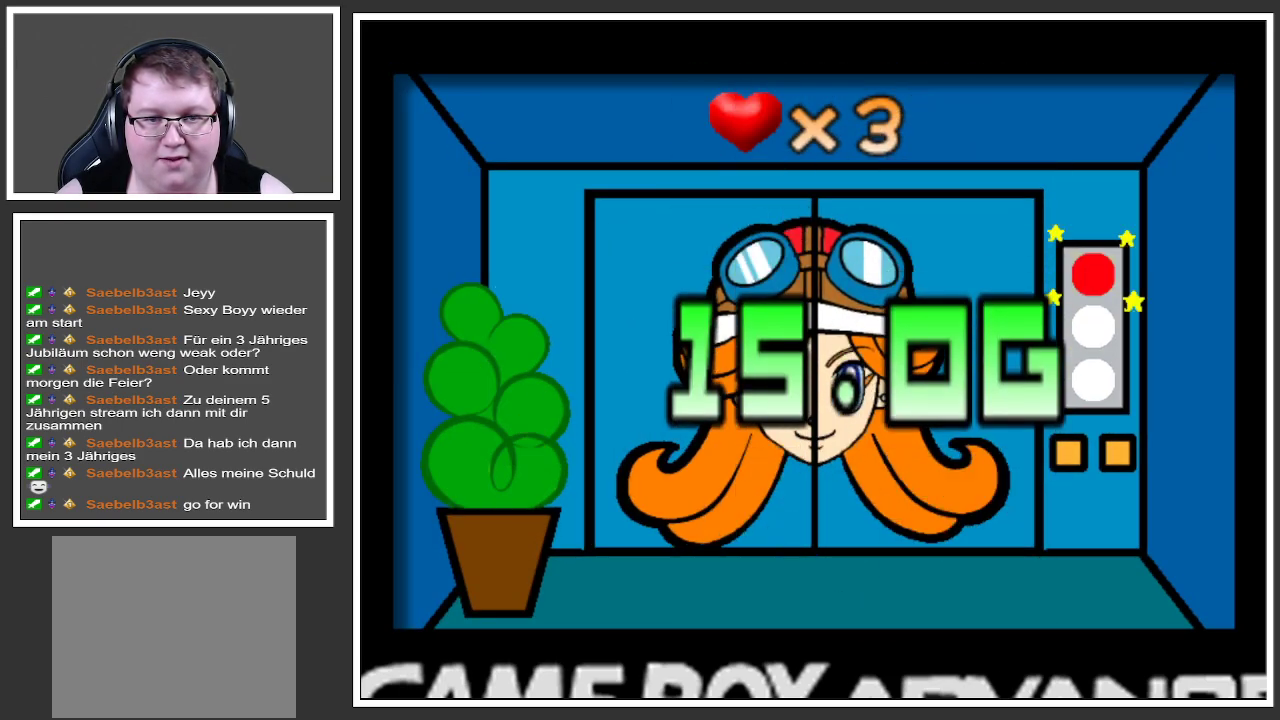
{"buttons": [], "left_stick": "center", "right_stick": "center", "events": []}
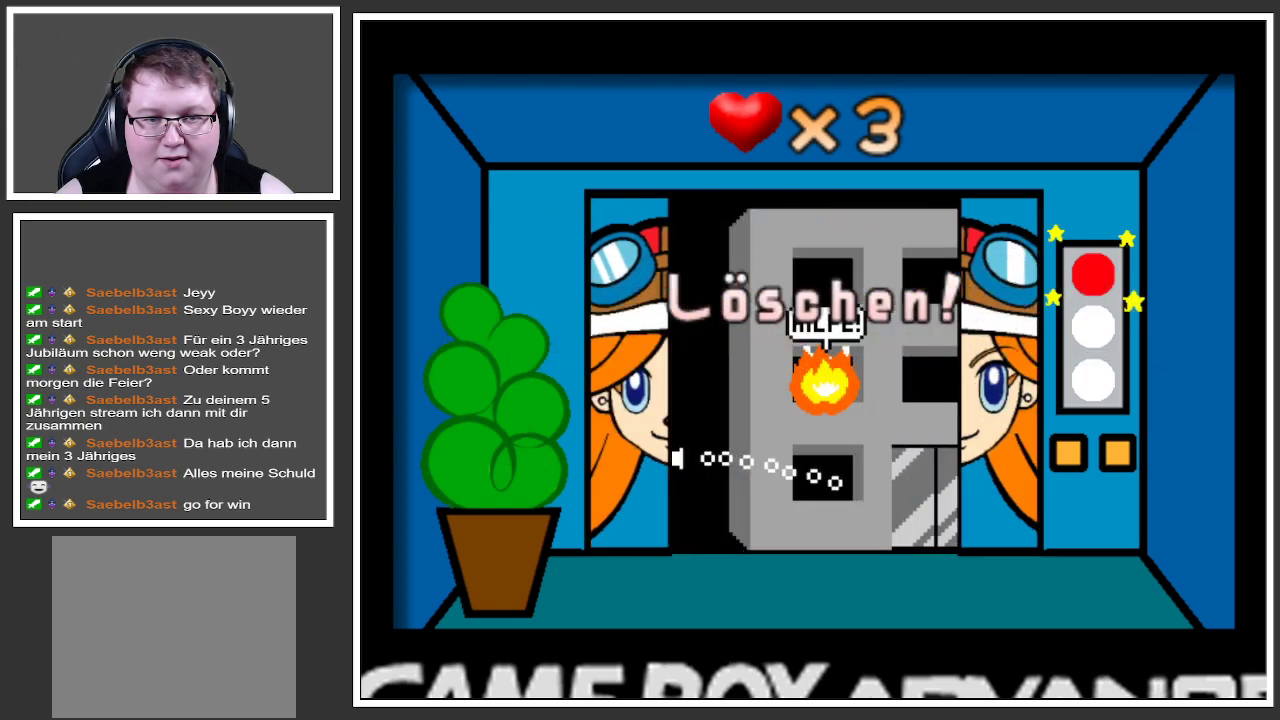
{"buttons": [], "left_stick": "up", "right_stick": "center", "events": [[450, "left_stick", "up"]]}
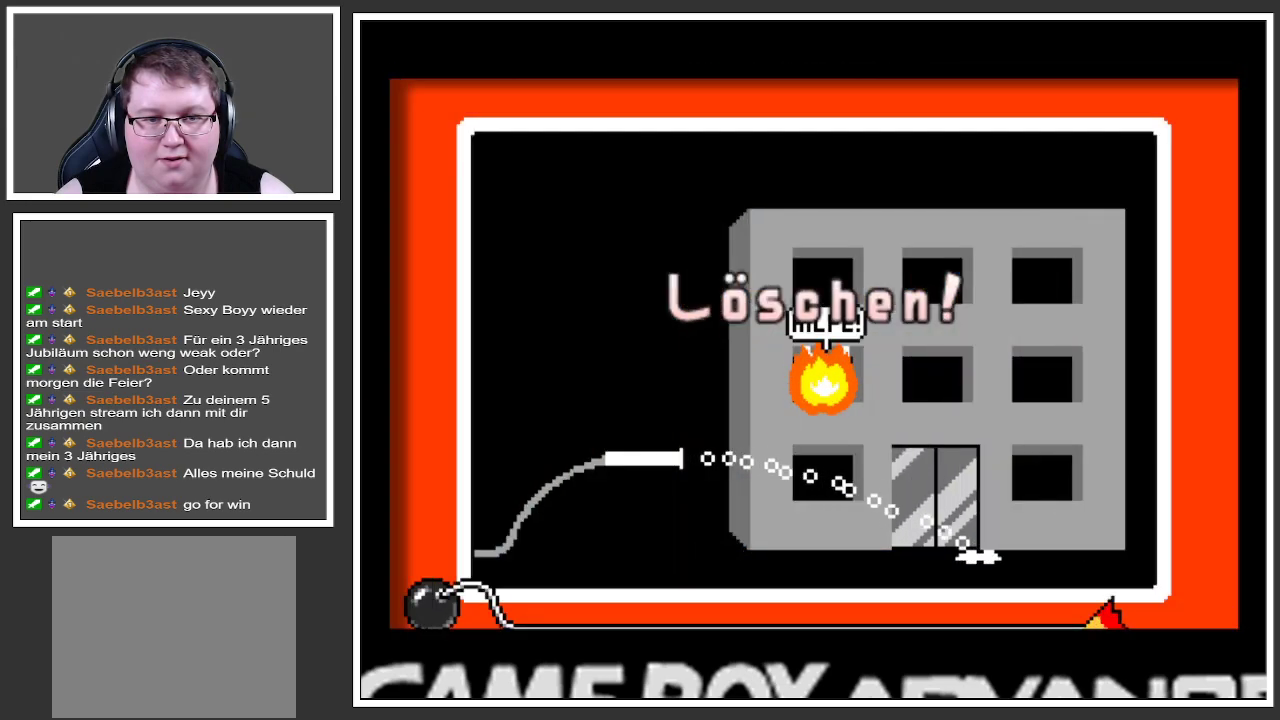
{"buttons": [], "left_stick": "center", "right_stick": "center", "events": [[150, "left_stick", "center"], [383, "left_stick", "up"], [433, "left_stick", "center"]]}